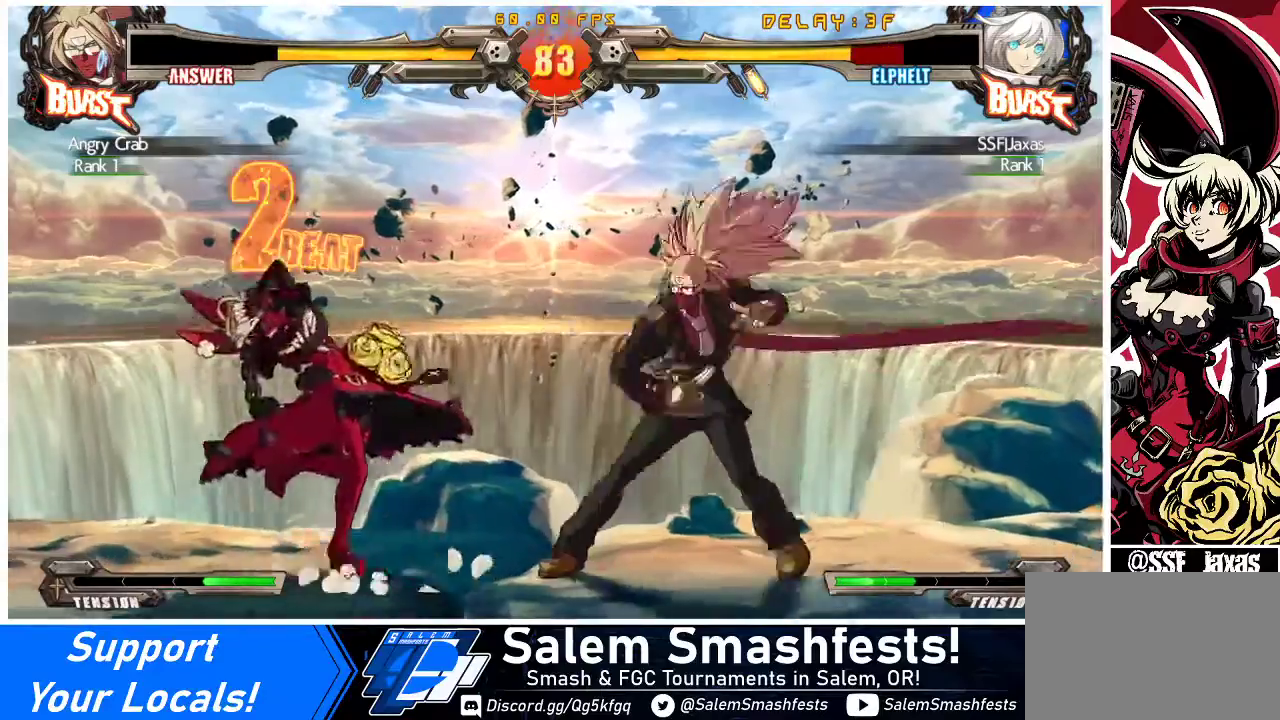
Gameplay with a controller (arcade stick); each line is a JSON object with the inputs held at the frame after it. "events" lists button and stick changes between this image and that frame as [ms after this image, input, new state], when the widget could be followed in between. Not read: L3 R3 other_buttons.
{"buttons": ["DPAD_DOWN", "DPAD_LEFT"], "events": []}
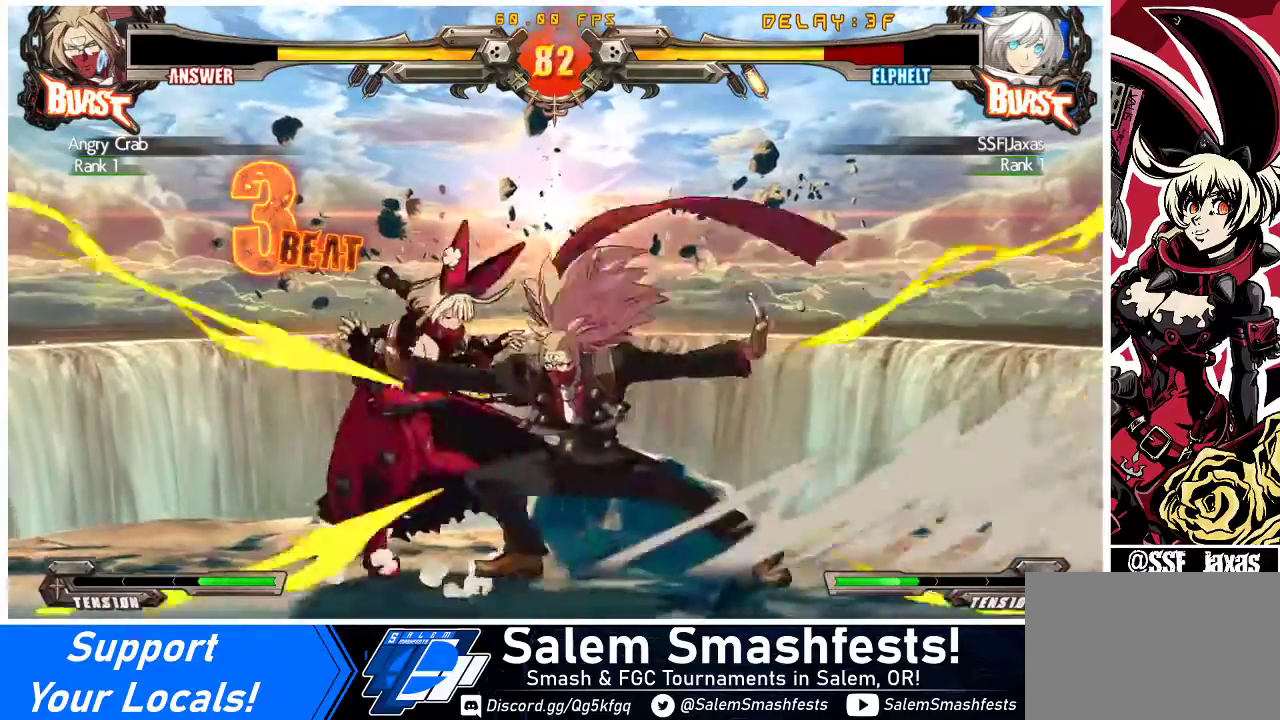
{"buttons": ["DPAD_DOWN", "DPAD_LEFT"], "events": [[333, "SQUARE", "down"], [333, "TRIANGLE", "down"], [467, "SQUARE", "up"], [467, "TRIANGLE", "up"]]}
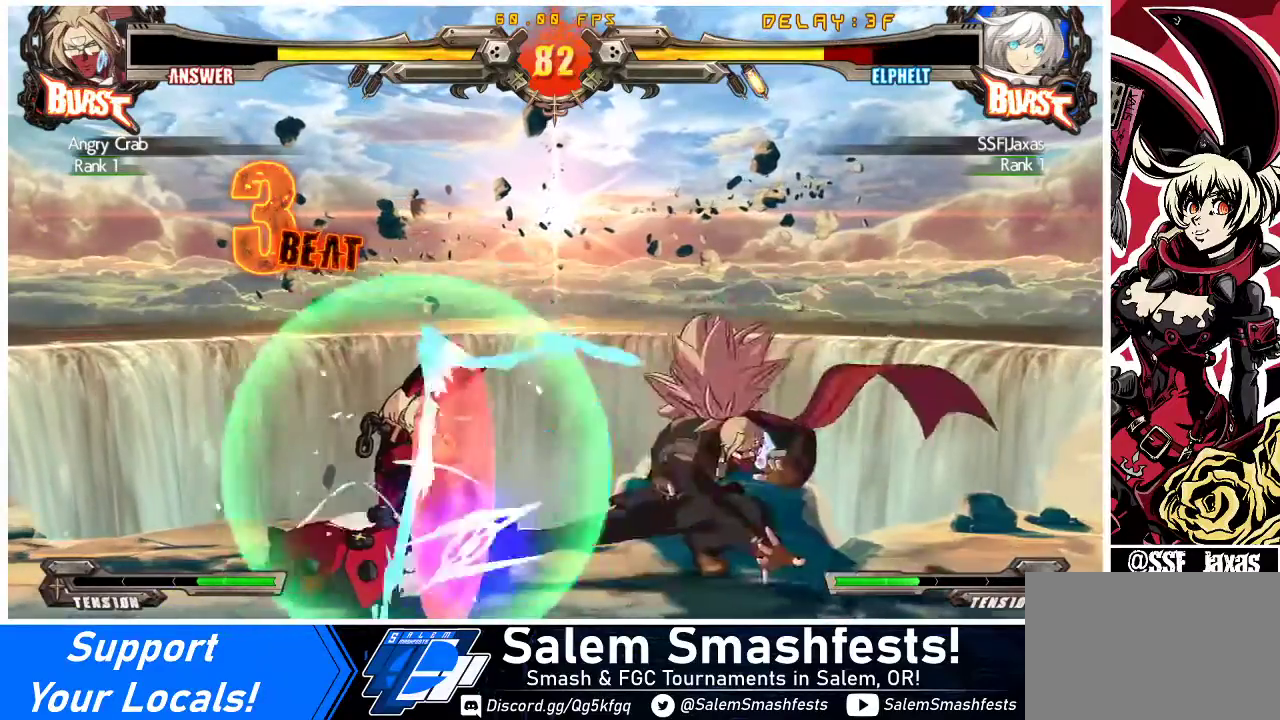
{"buttons": ["DPAD_LEFT"], "events": [[267, "DPAD_DOWN", "up"]]}
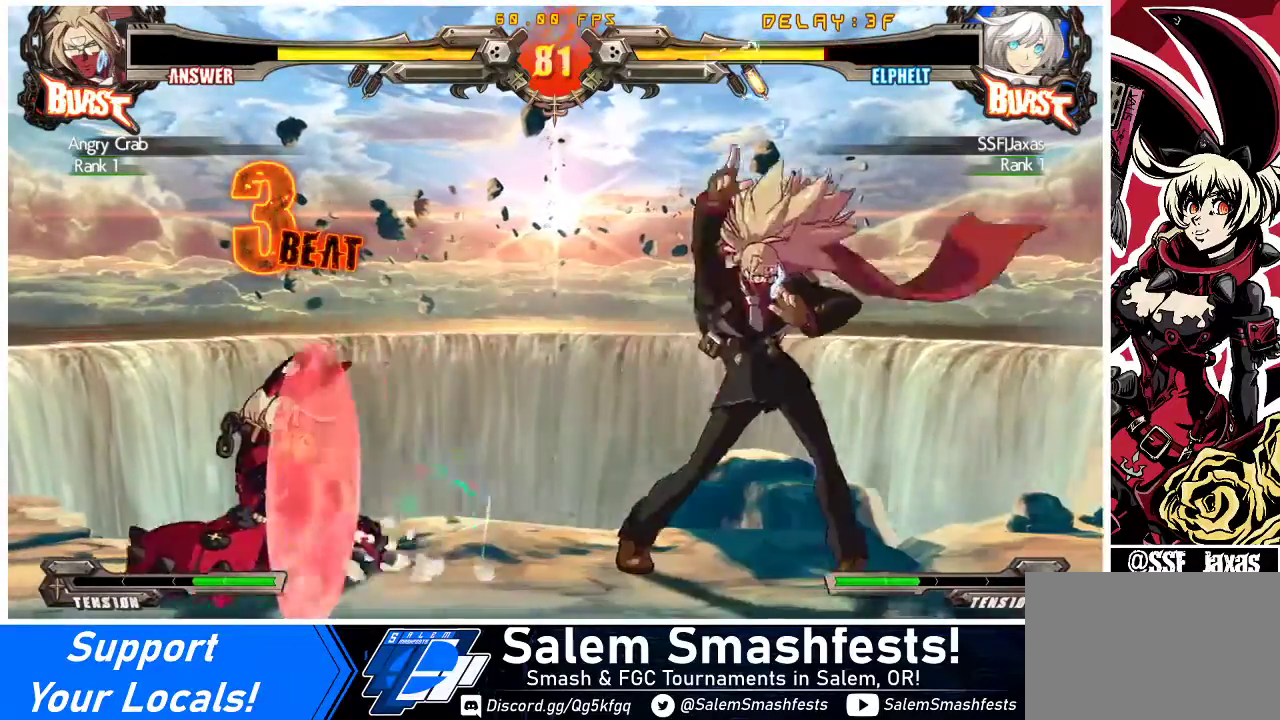
{"buttons": ["DPAD_DOWN", "DPAD_LEFT"], "events": [[133, "DPAD_LEFT", "up"], [167, "DPAD_RIGHT", "down"], [233, "DPAD_RIGHT", "up"], [300, "DPAD_RIGHT", "down"], [333, "DPAD_DOWN", "down"], [367, "DPAD_RIGHT", "up"], [400, "DPAD_LEFT", "down"], [400, "SQUARE", "down"], [400, "TRIANGLE", "down"], [467, "SQUARE", "up"], [467, "TRIANGLE", "up"]]}
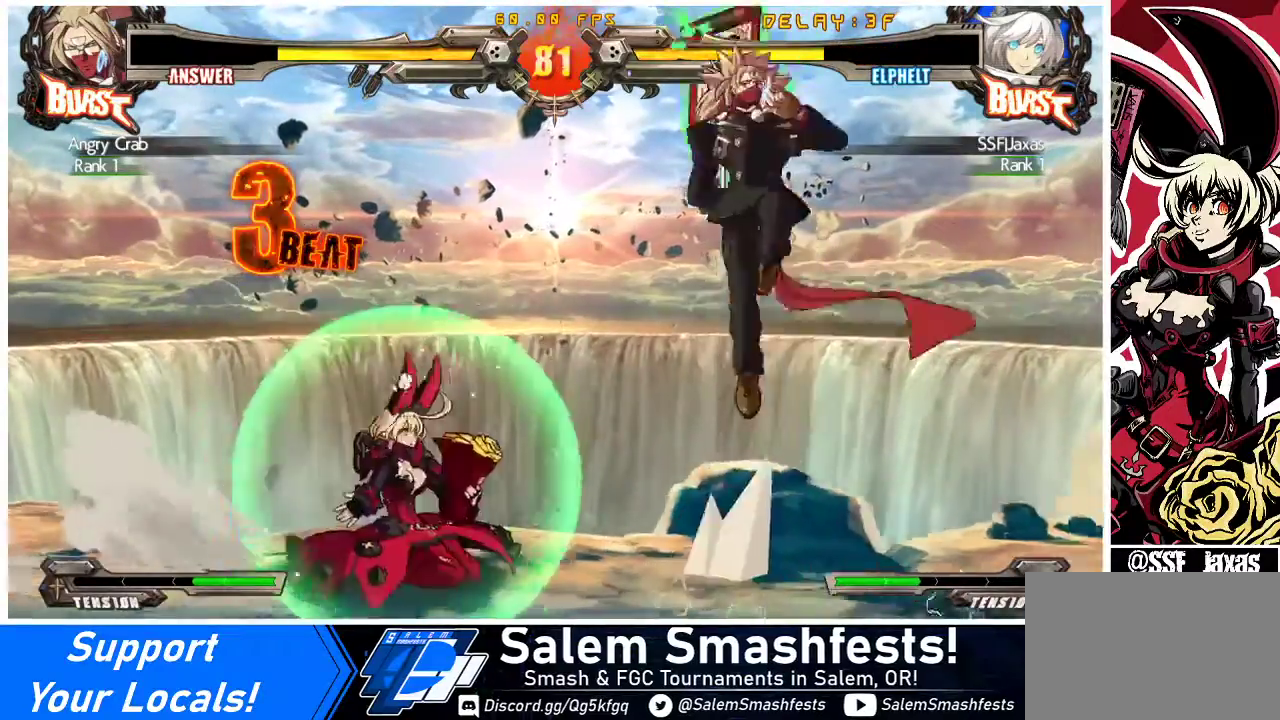
{"buttons": ["DPAD_LEFT"], "events": [[67, "DPAD_DOWN", "up"]]}
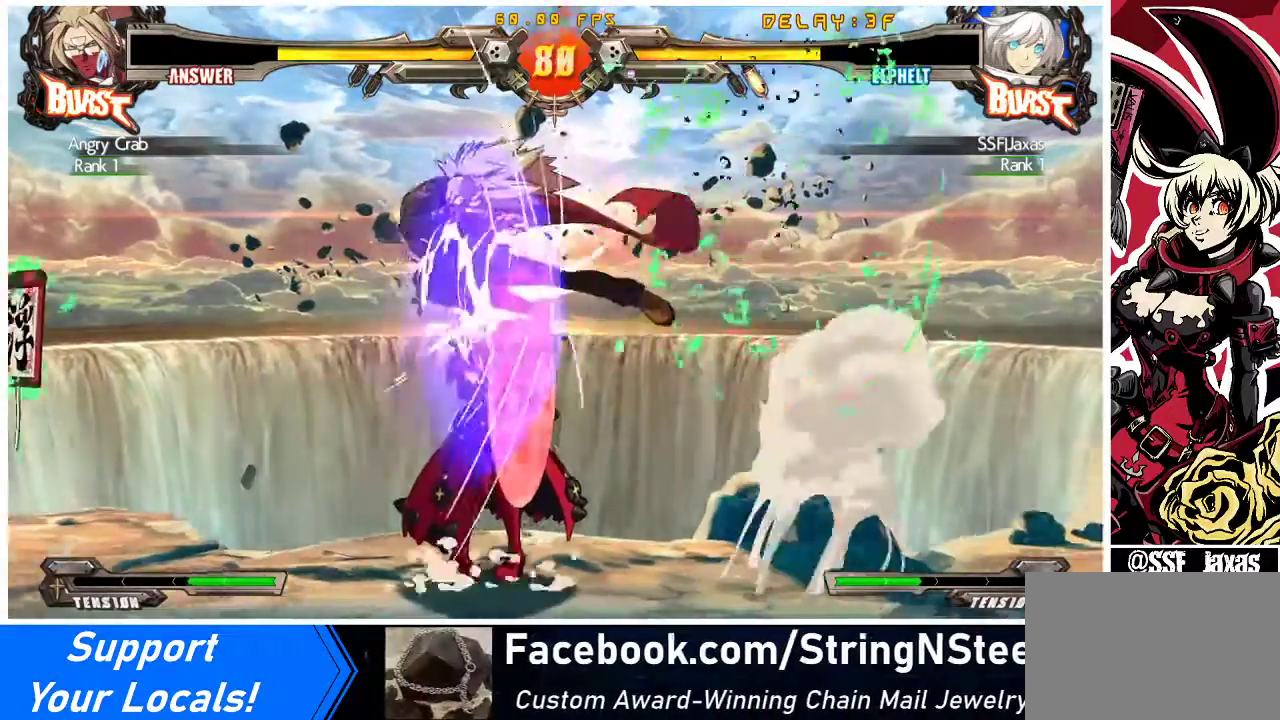
{"buttons": ["TRIANGLE"], "events": [[300, "DPAD_LEFT", "up"], [400, "TRIANGLE", "down"]]}
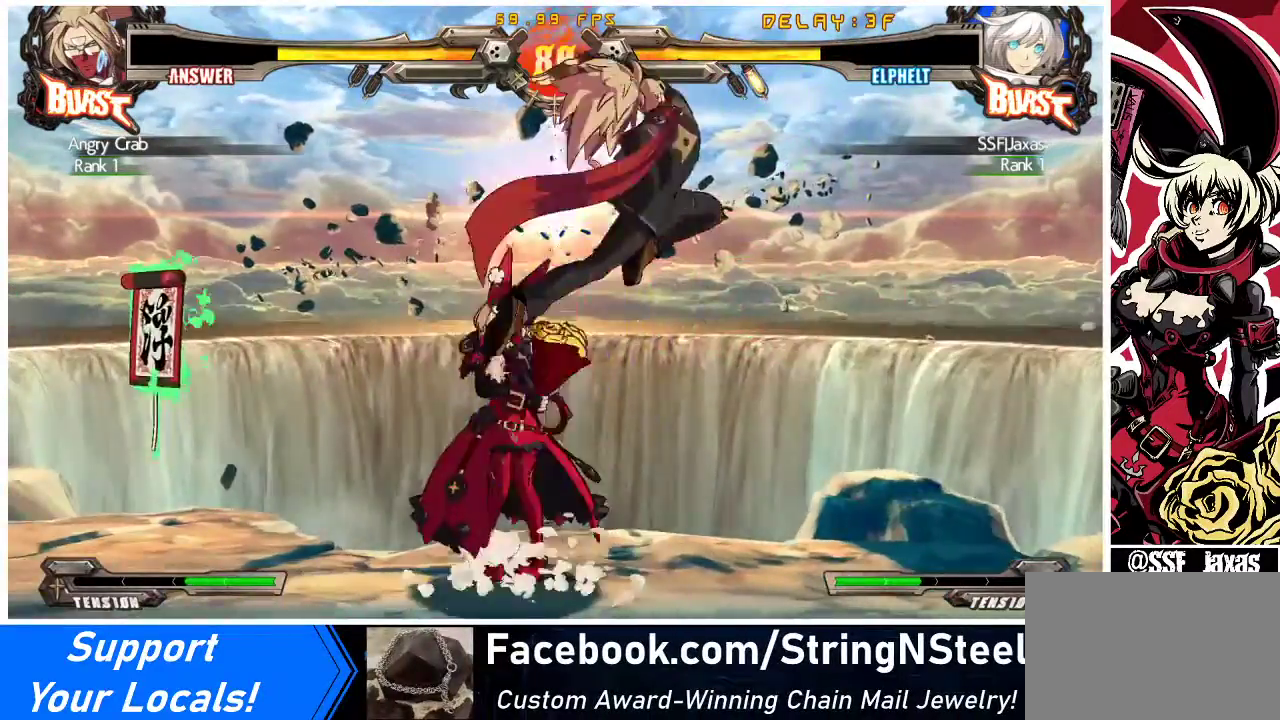
{"buttons": [], "events": [[33, "TRIANGLE", "up"], [167, "TRIANGLE", "down"], [300, "TRIANGLE", "up"]]}
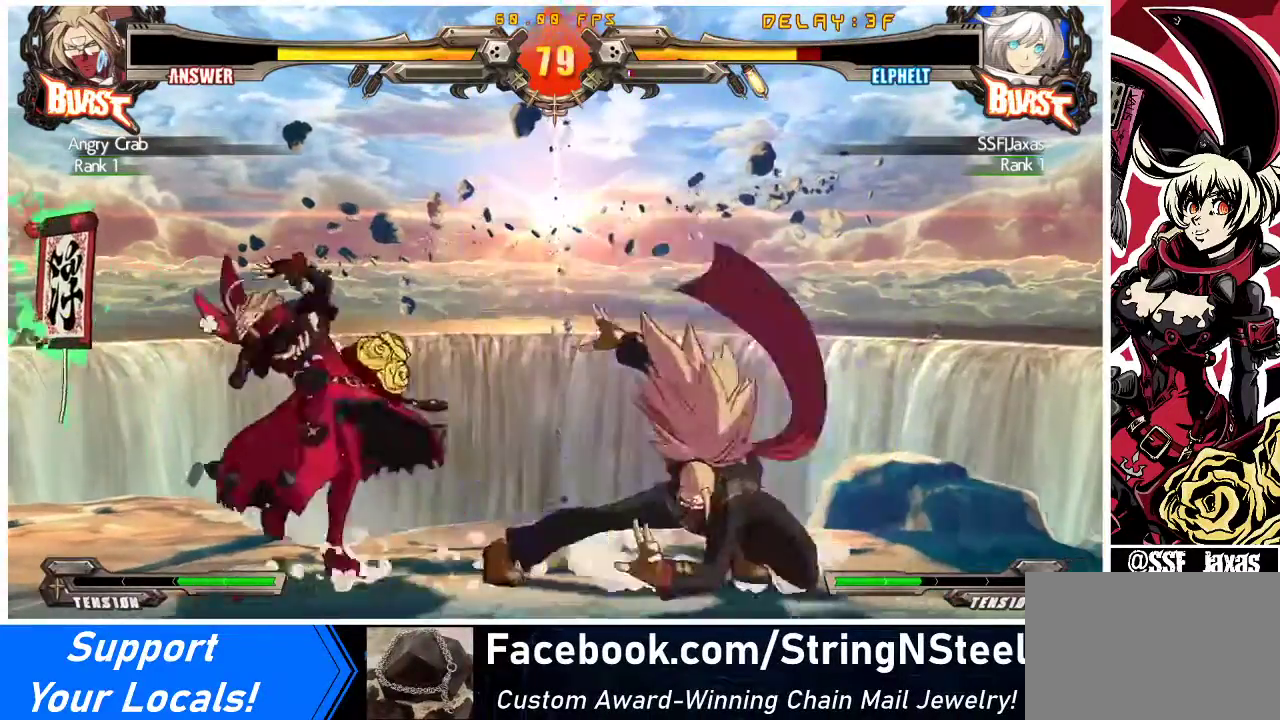
{"buttons": ["DPAD_DOWN", "DPAD_LEFT"], "events": [[100, "DPAD_DOWN", "down"], [100, "DPAD_LEFT", "down"]]}
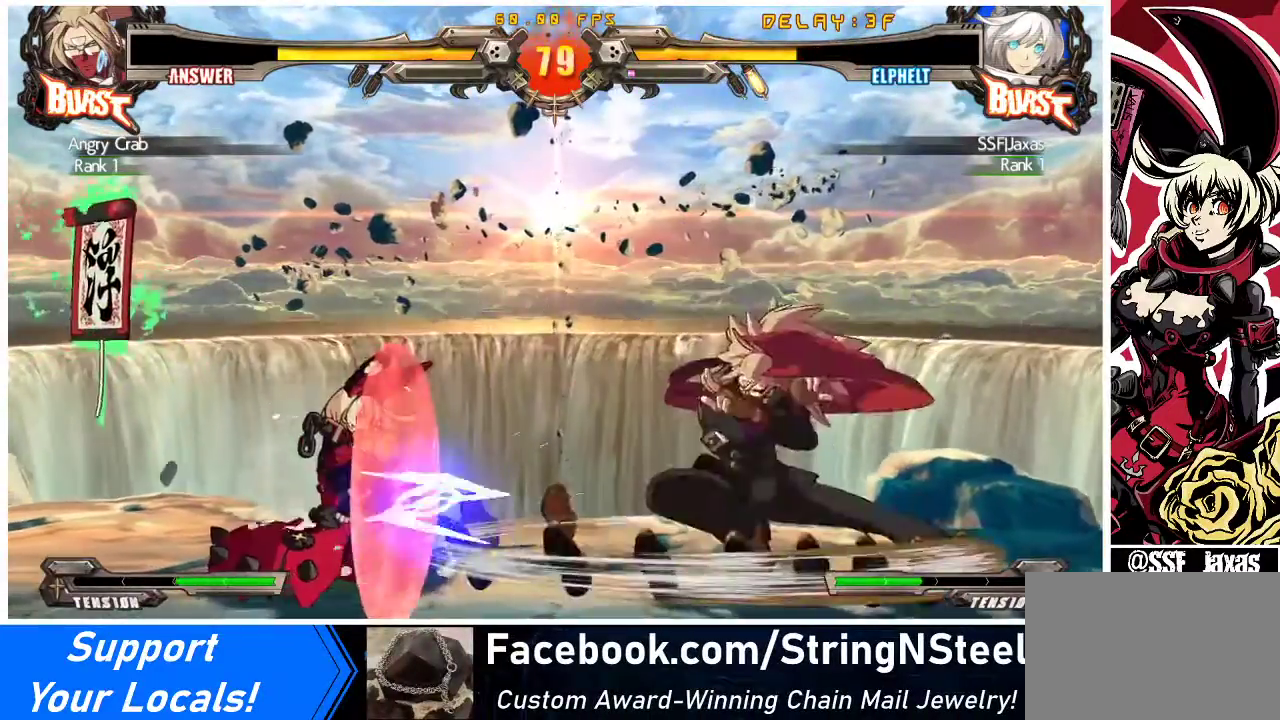
{"buttons": ["DPAD_DOWN", "DPAD_RIGHT"], "events": [[233, "DPAD_DOWN", "up"], [267, "DPAD_LEFT", "up"], [300, "DPAD_RIGHT", "down"], [333, "DPAD_RIGHT", "up"], [400, "DPAD_RIGHT", "down"], [500, "DPAD_DOWN", "down"]]}
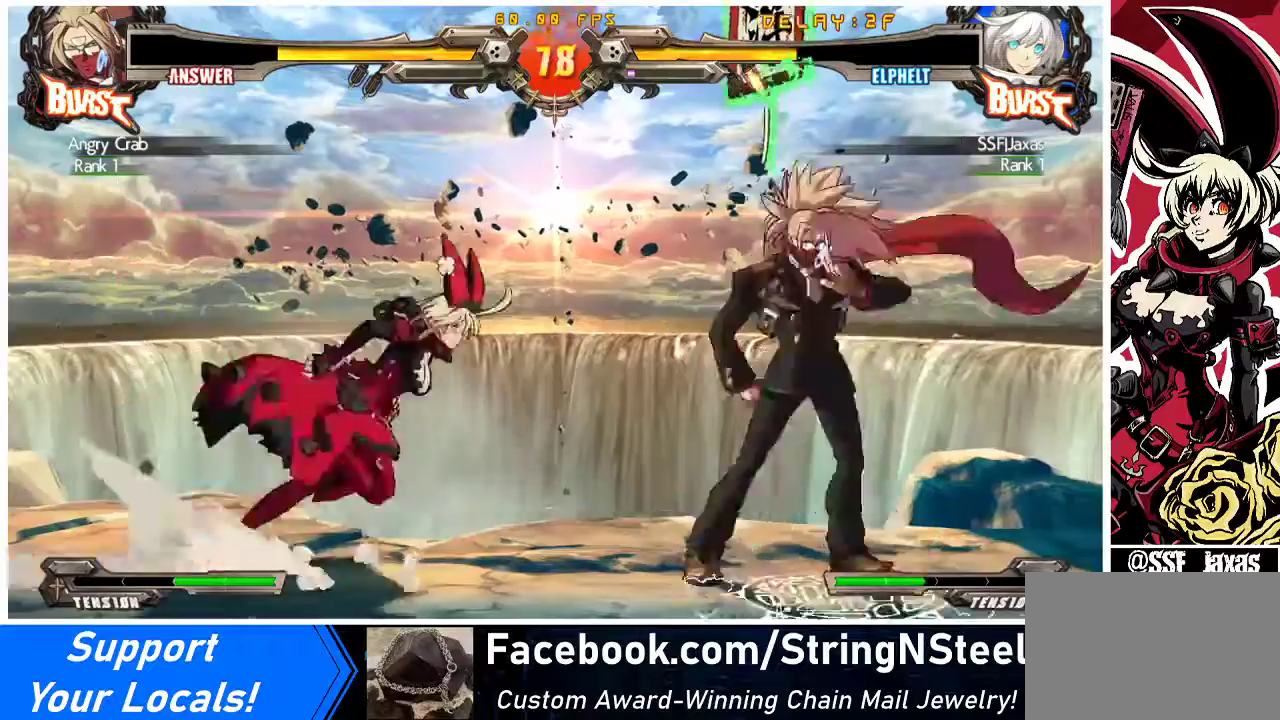
{"buttons": ["DPAD_LEFT"], "events": [[33, "DPAD_RIGHT", "up"], [33, "TRIANGLE", "down"], [100, "DPAD_DOWN", "up"], [167, "TRIANGLE", "up"], [467, "DPAD_LEFT", "down"]]}
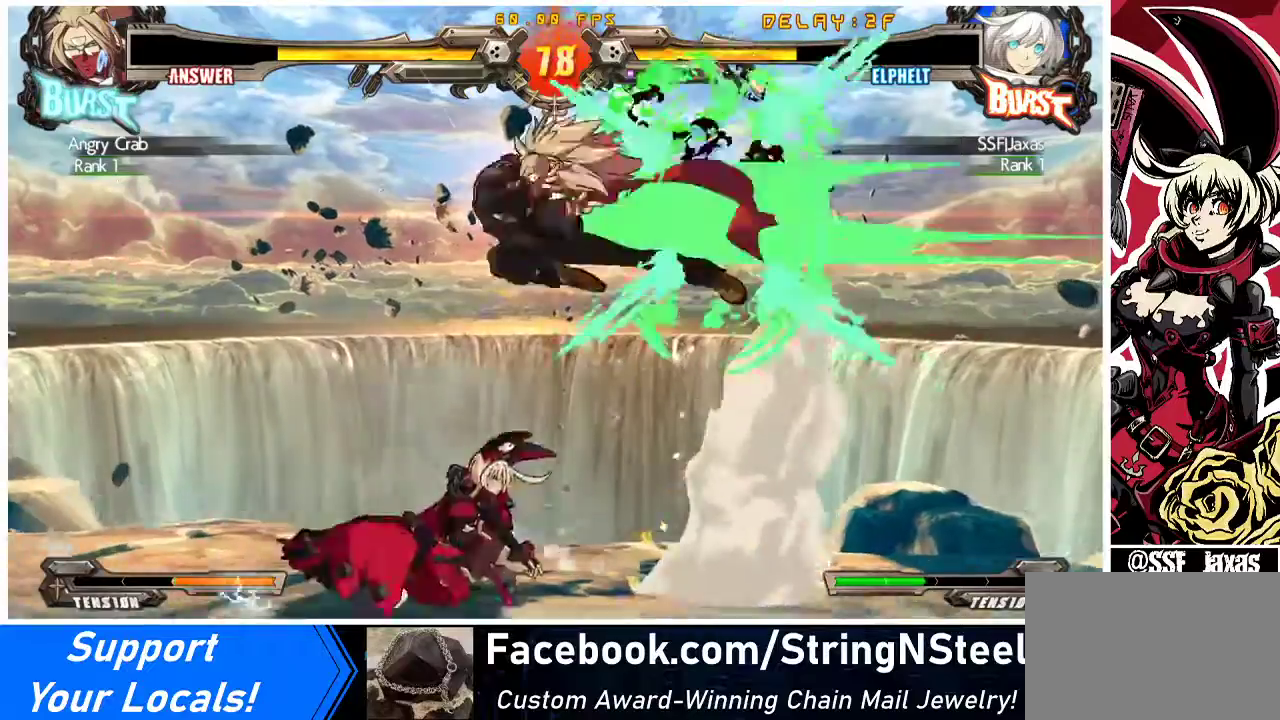
{"buttons": ["DPAD_DOWN"], "events": [[333, "DPAD_DOWN", "down"], [500, "DPAD_LEFT", "up"]]}
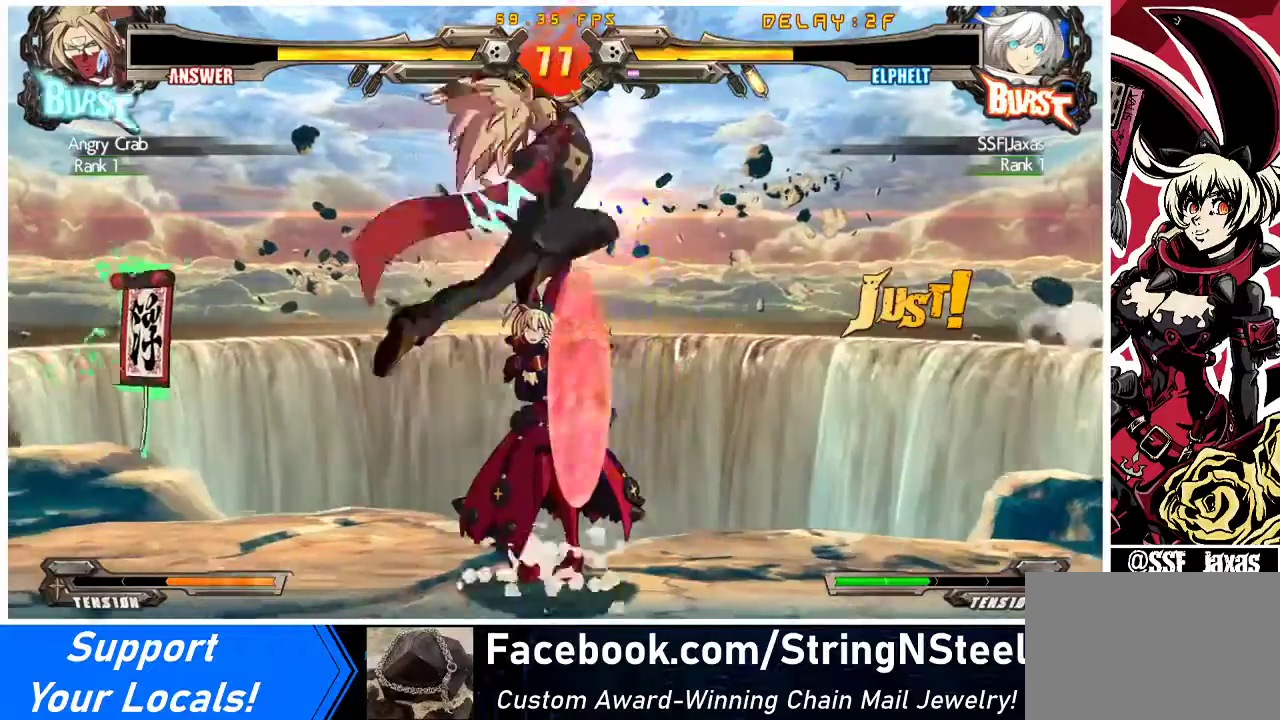
{"buttons": ["DPAD_LEFT"], "events": [[67, "DPAD_LEFT", "down"], [100, "DPAD_LEFT", "up"], [100, "DPAD_RIGHT", "down"], [300, "DPAD_DOWN", "up"], [367, "DPAD_LEFT", "down"], [367, "DPAD_RIGHT", "up"]]}
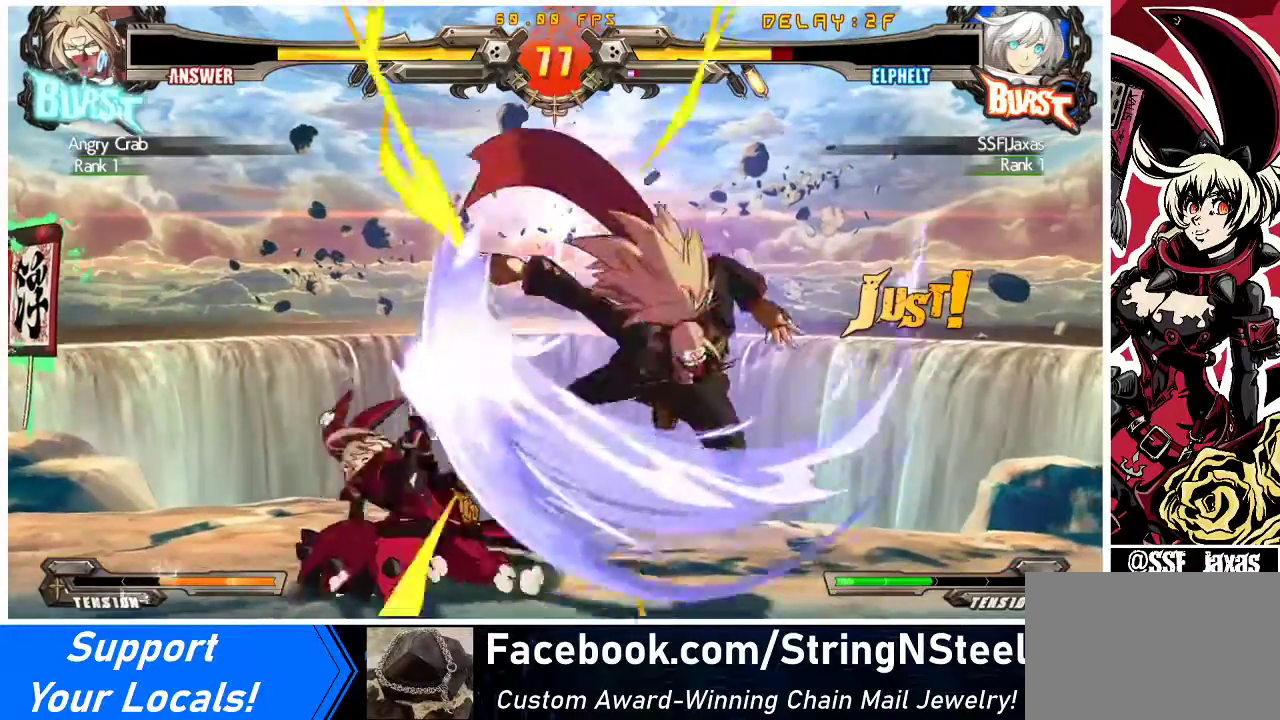
{"buttons": ["DPAD_DOWN", "DPAD_LEFT"], "events": [[167, "DPAD_DOWN", "down"]]}
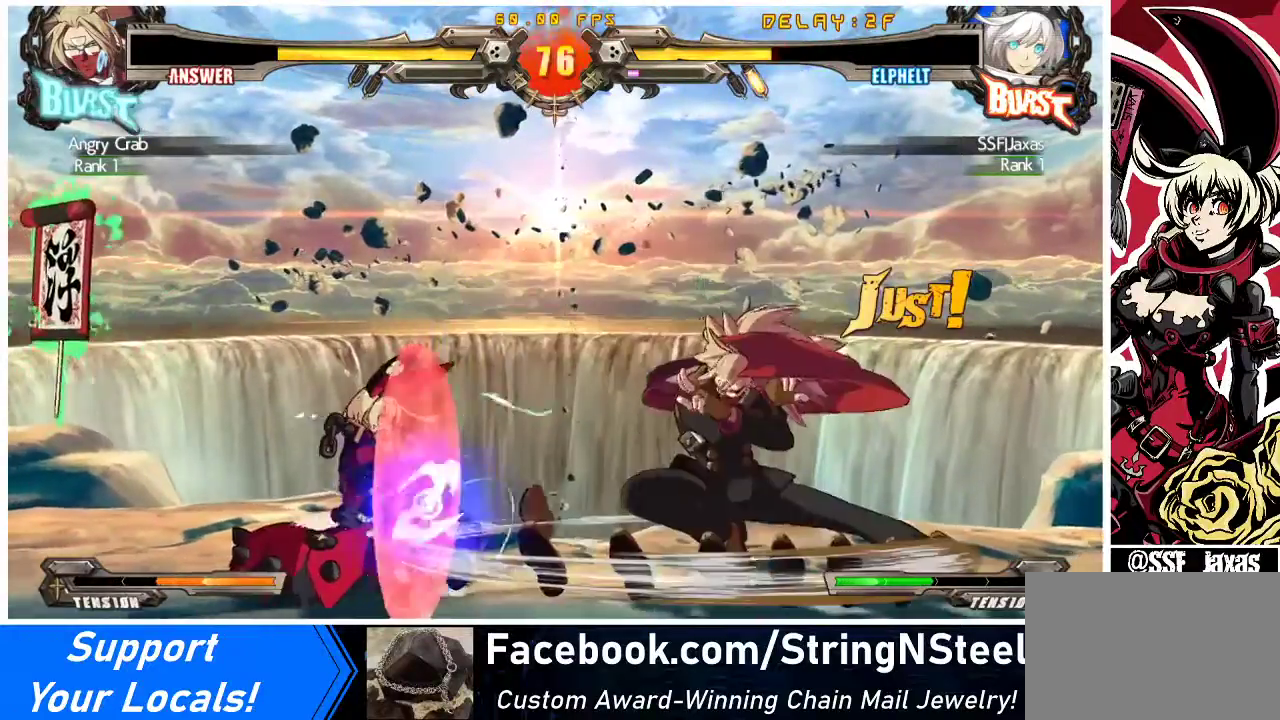
{"buttons": ["DPAD_DOWN", "DPAD_LEFT"], "events": []}
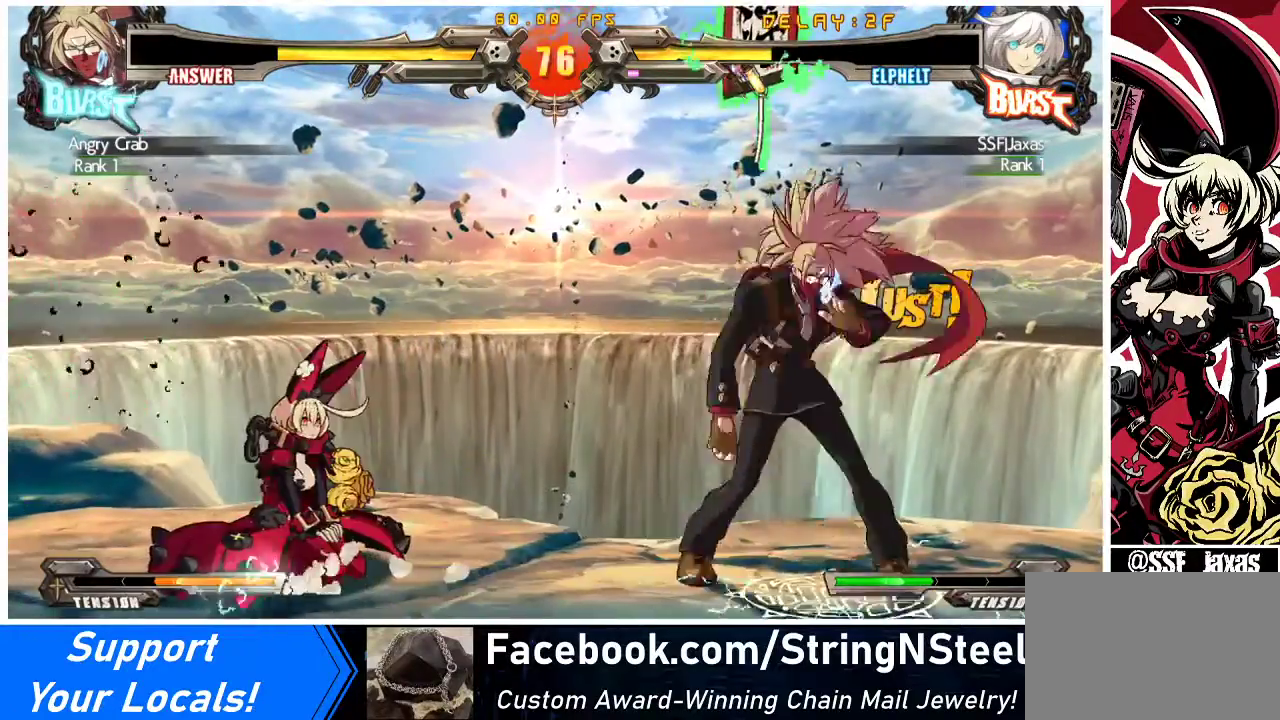
{"buttons": ["DPAD_LEFT"], "events": [[467, "DPAD_DOWN", "up"]]}
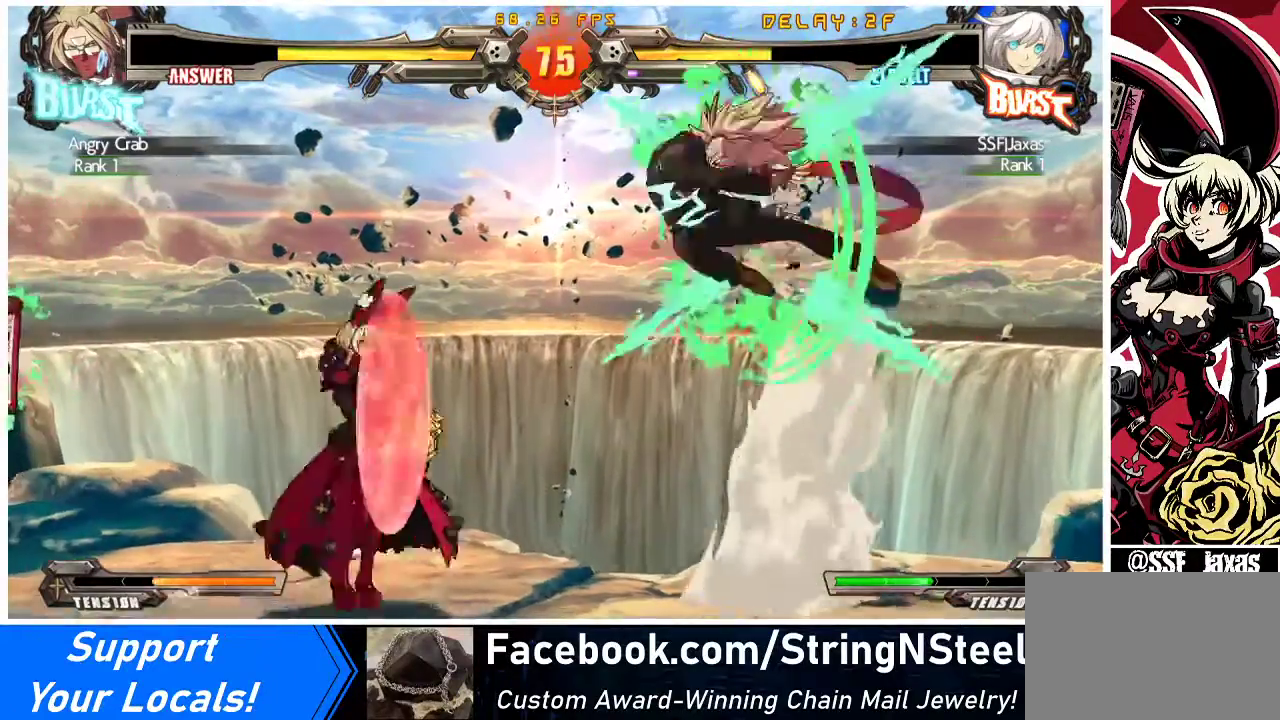
{"buttons": ["DPAD_LEFT"], "events": []}
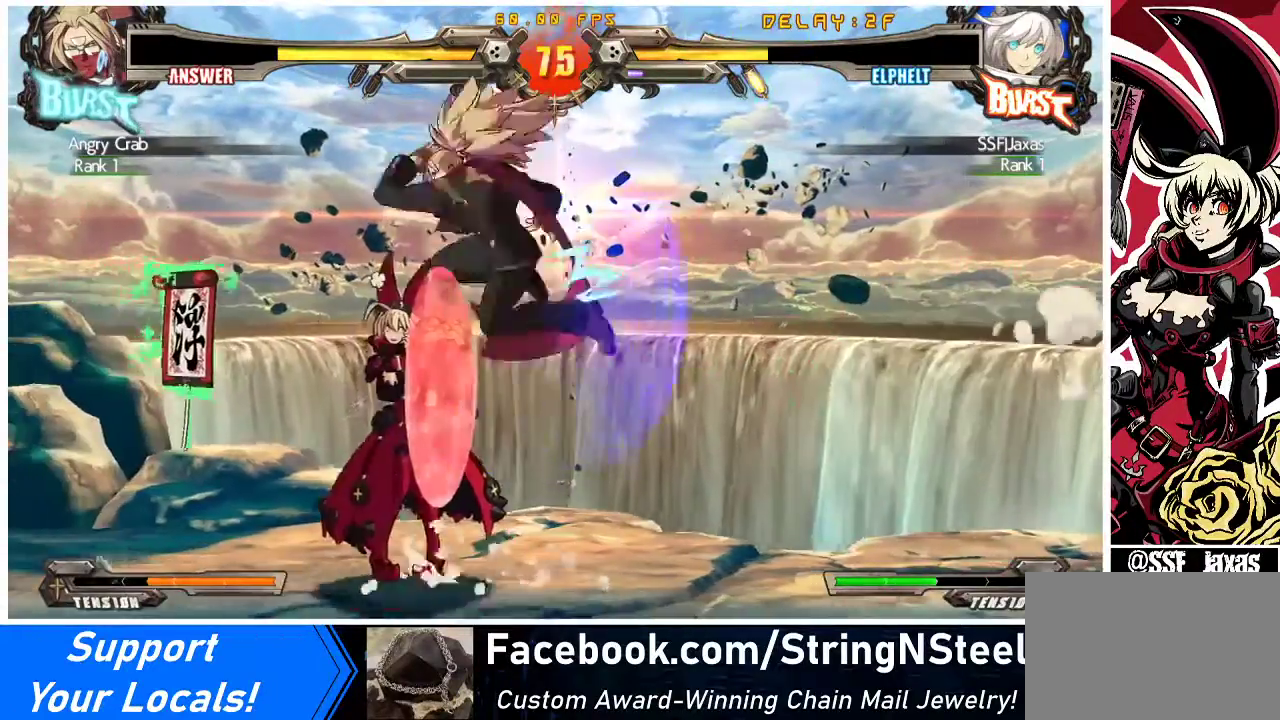
{"buttons": ["DPAD_LEFT"], "events": []}
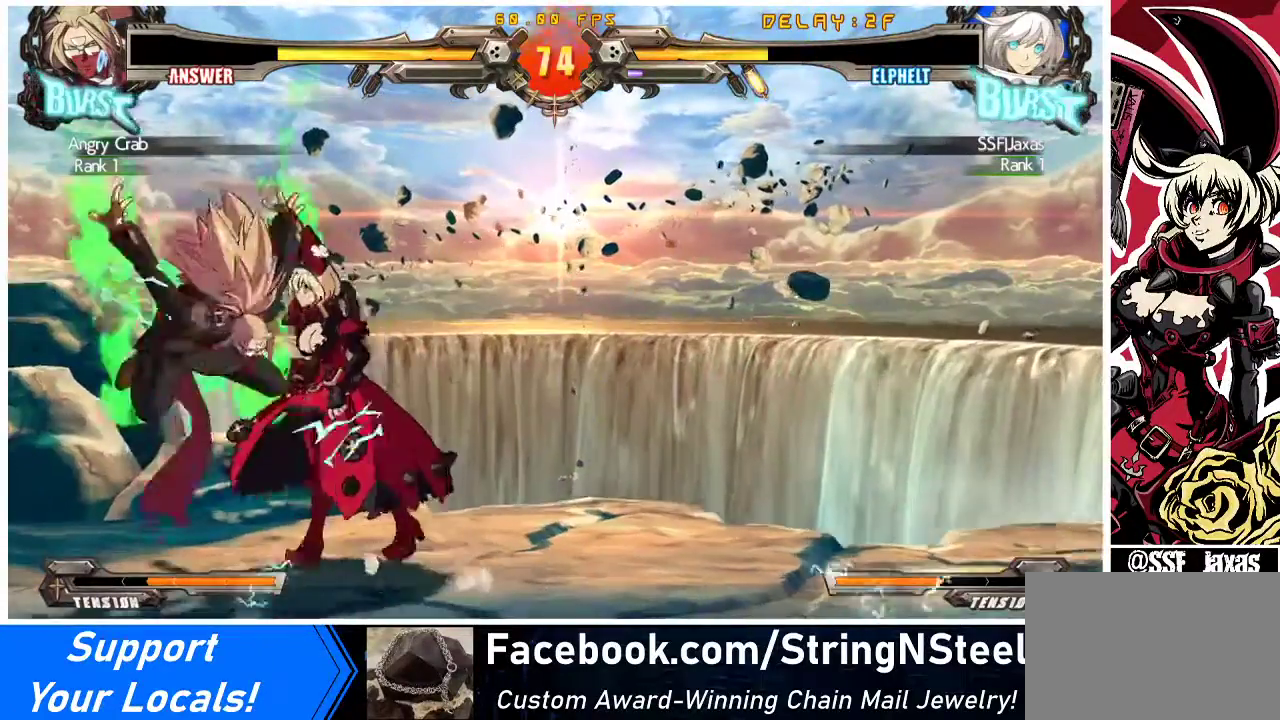
{"buttons": ["DPAD_LEFT"], "events": [[100, "R1", "down"], [200, "R1", "up"]]}
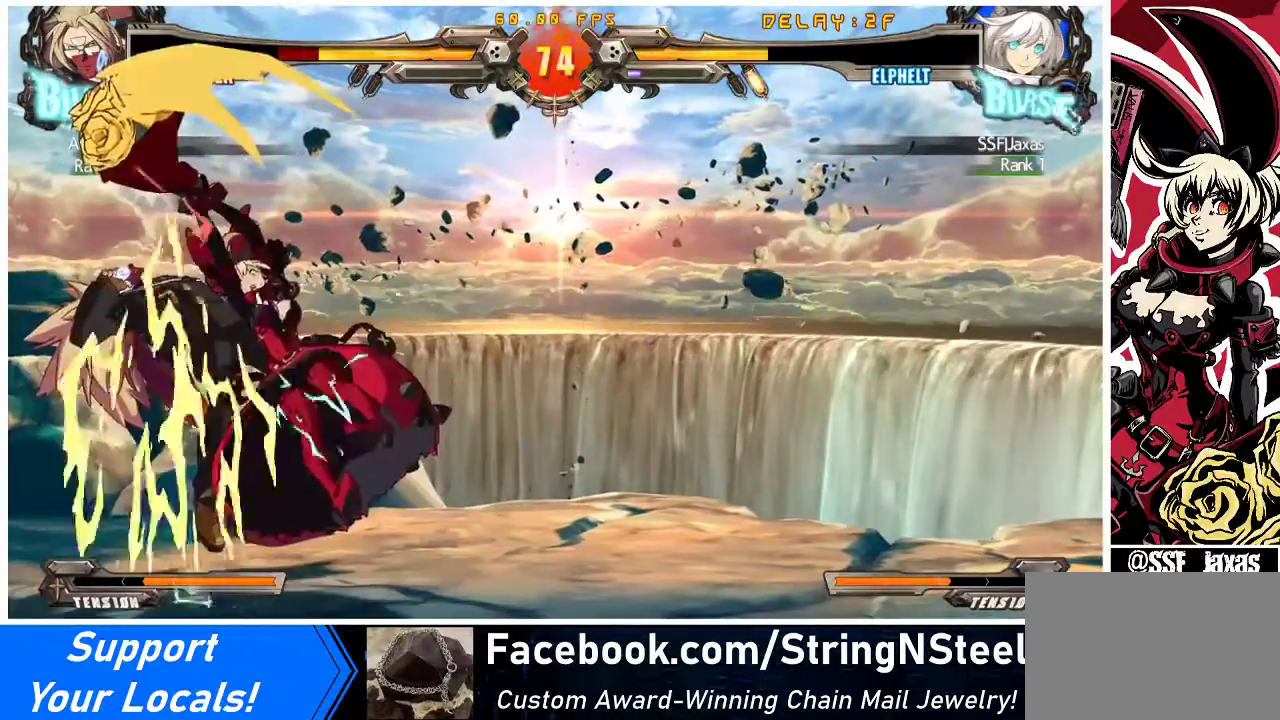
{"buttons": [], "events": [[33, "DPAD_DOWN", "down"], [33, "DPAD_LEFT", "up"], [100, "R1", "down"], [133, "DPAD_LEFT", "down"], [167, "DPAD_DOWN", "up"], [167, "R1", "up"], [200, "DPAD_LEFT", "up"]]}
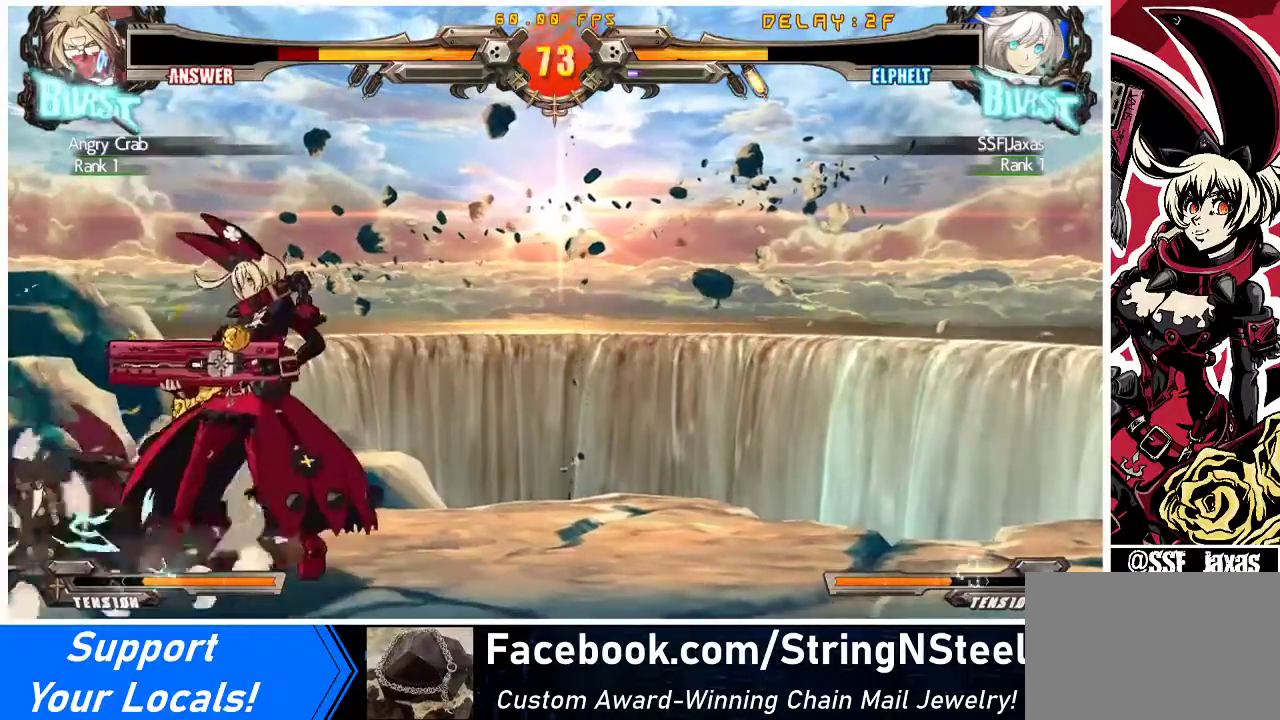
{"buttons": ["DPAD_RIGHT"], "events": [[33, "DPAD_RIGHT", "down"], [300, "DPAD_LEFT", "down"], [300, "DPAD_RIGHT", "up"], [433, "DPAD_LEFT", "up"], [467, "DPAD_RIGHT", "down"]]}
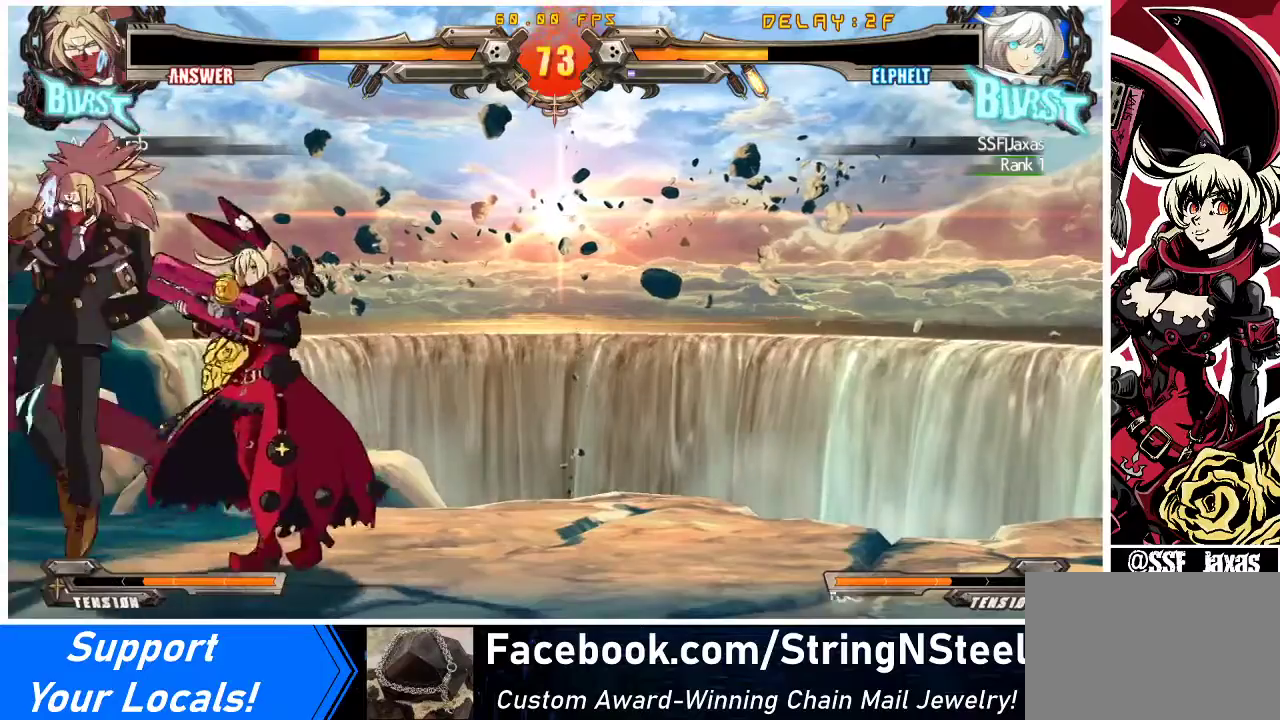
{"buttons": [], "events": [[100, "DPAD_RIGHT", "up"], [133, "CROSS", "down"], [267, "CROSS", "up"]]}
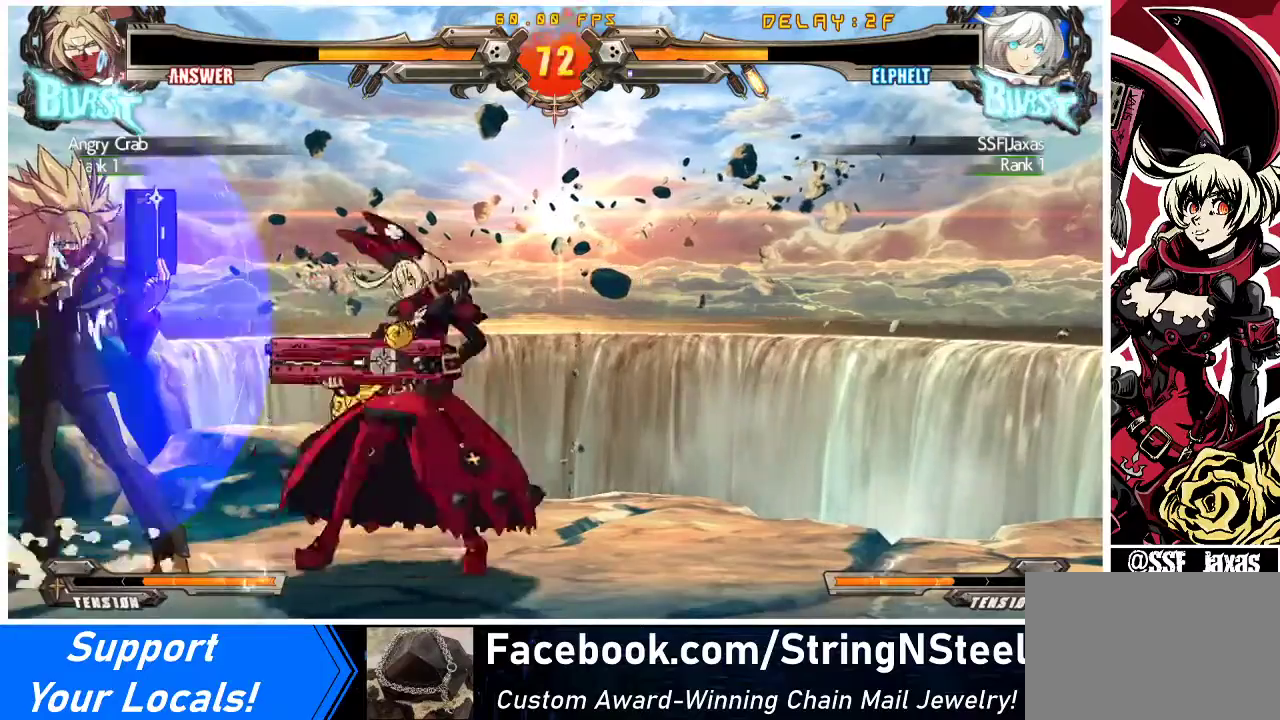
{"buttons": ["R1", "DPAD_LEFT"], "events": [[300, "R1", "down"], [367, "DPAD_RIGHT", "down"], [400, "R1", "up"], [467, "DPAD_LEFT", "down"], [467, "DPAD_RIGHT", "up"], [467, "R1", "down"]]}
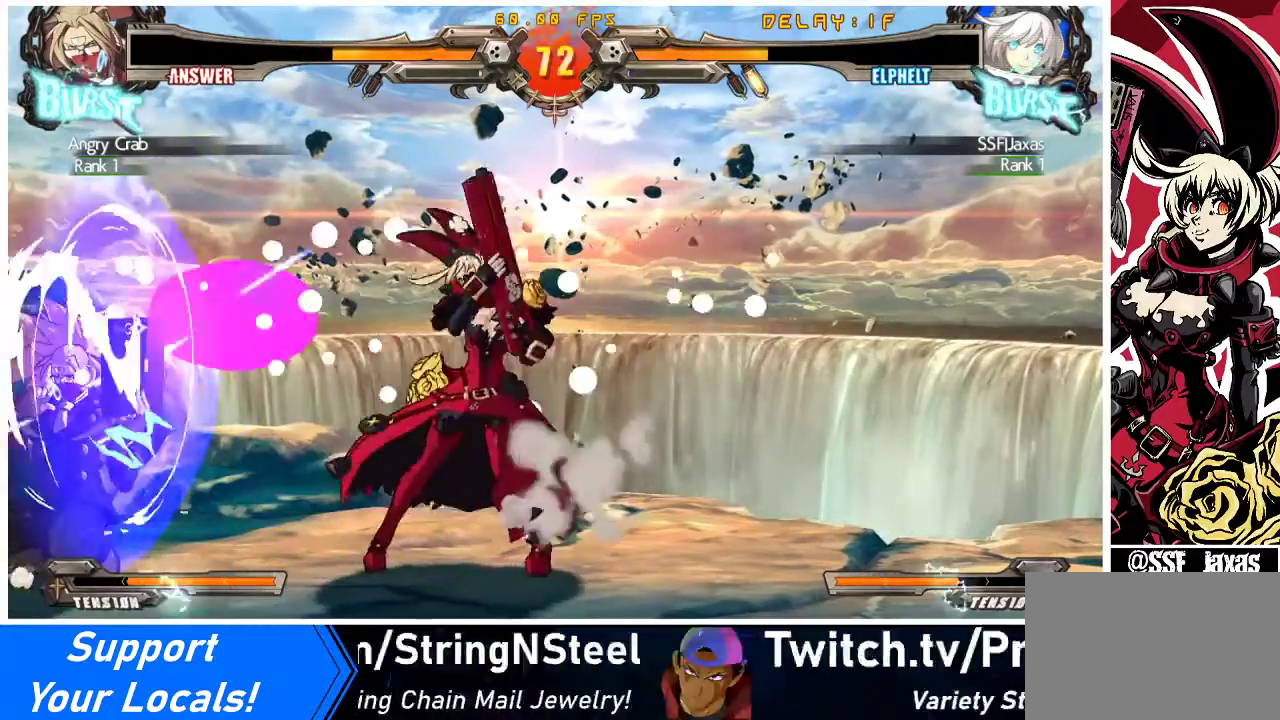
{"buttons": [], "events": [[33, "DPAD_LEFT", "up"], [133, "R1", "up"]]}
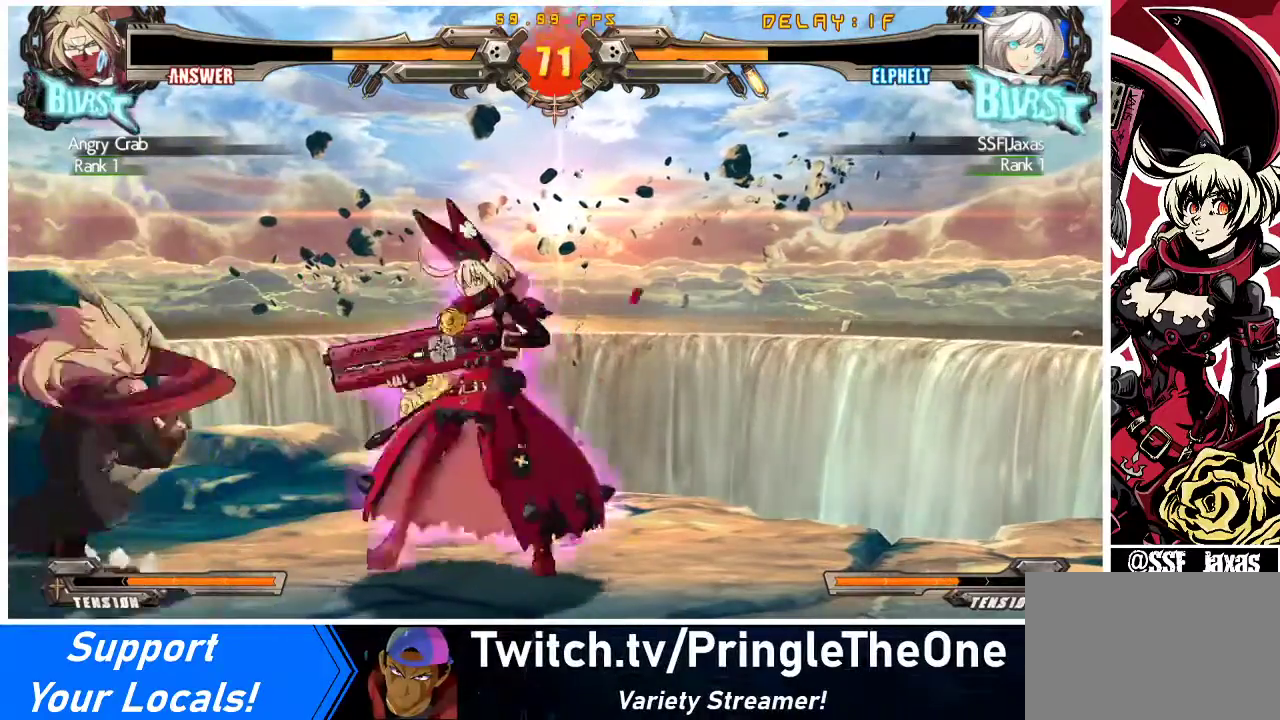
{"buttons": [], "events": []}
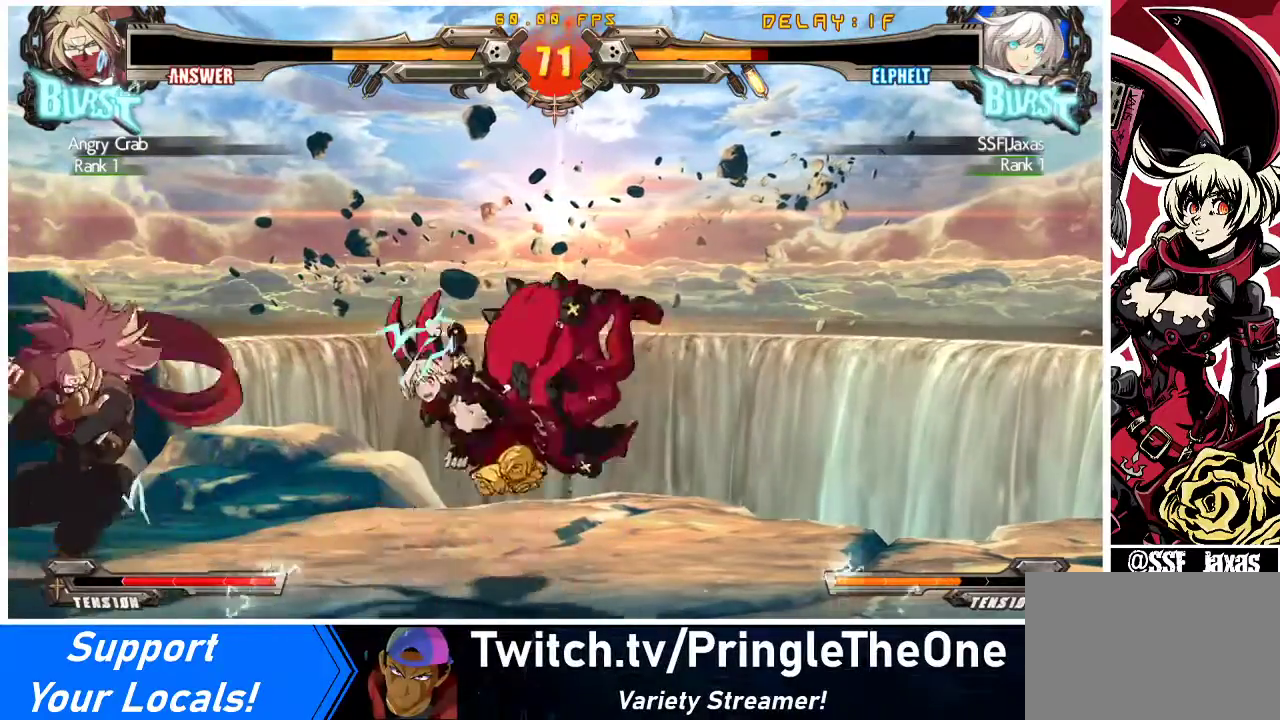
{"buttons": [], "events": [[33, "DPAD_RIGHT", "down"], [67, "DPAD_DOWN", "down"], [133, "TRIANGLE", "down"], [200, "SQUARE", "down"], [267, "DPAD_DOWN", "up"], [267, "TRIANGLE", "up"], [367, "SQUARE", "up"], [400, "DPAD_RIGHT", "up"]]}
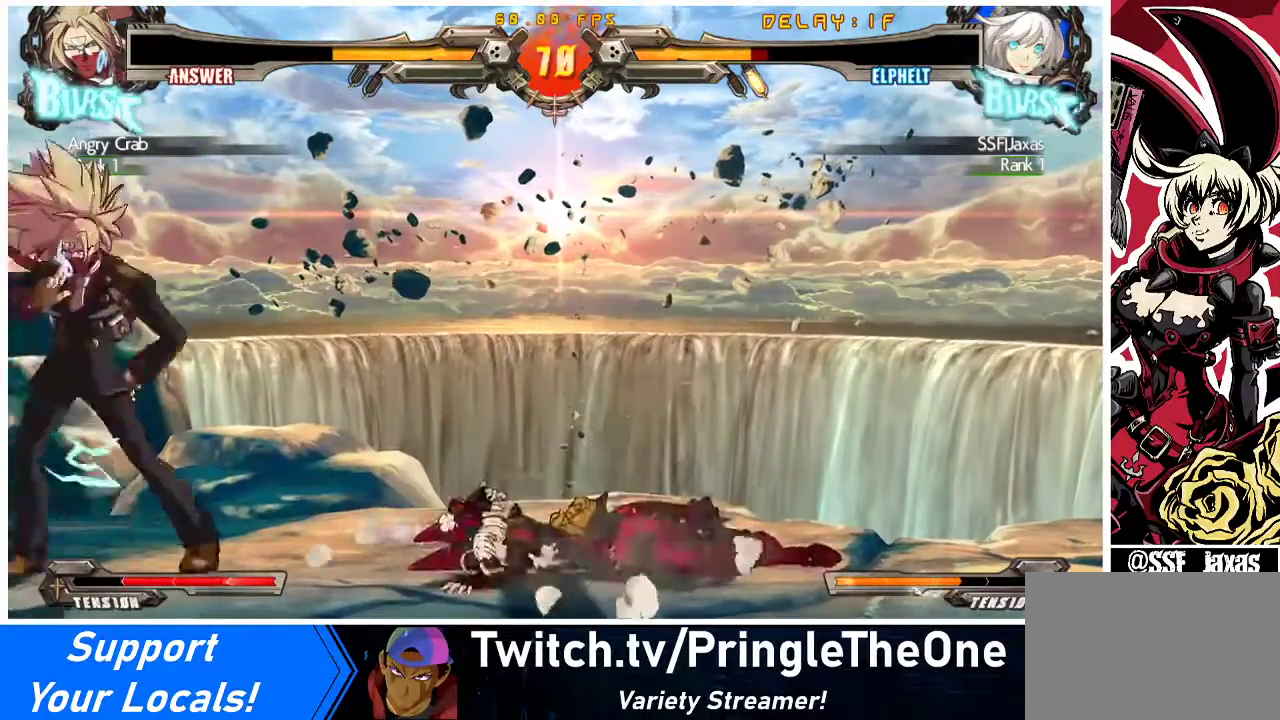
{"buttons": ["DPAD_DOWN", "DPAD_RIGHT"], "events": [[467, "DPAD_DOWN", "down"], [467, "DPAD_RIGHT", "down"]]}
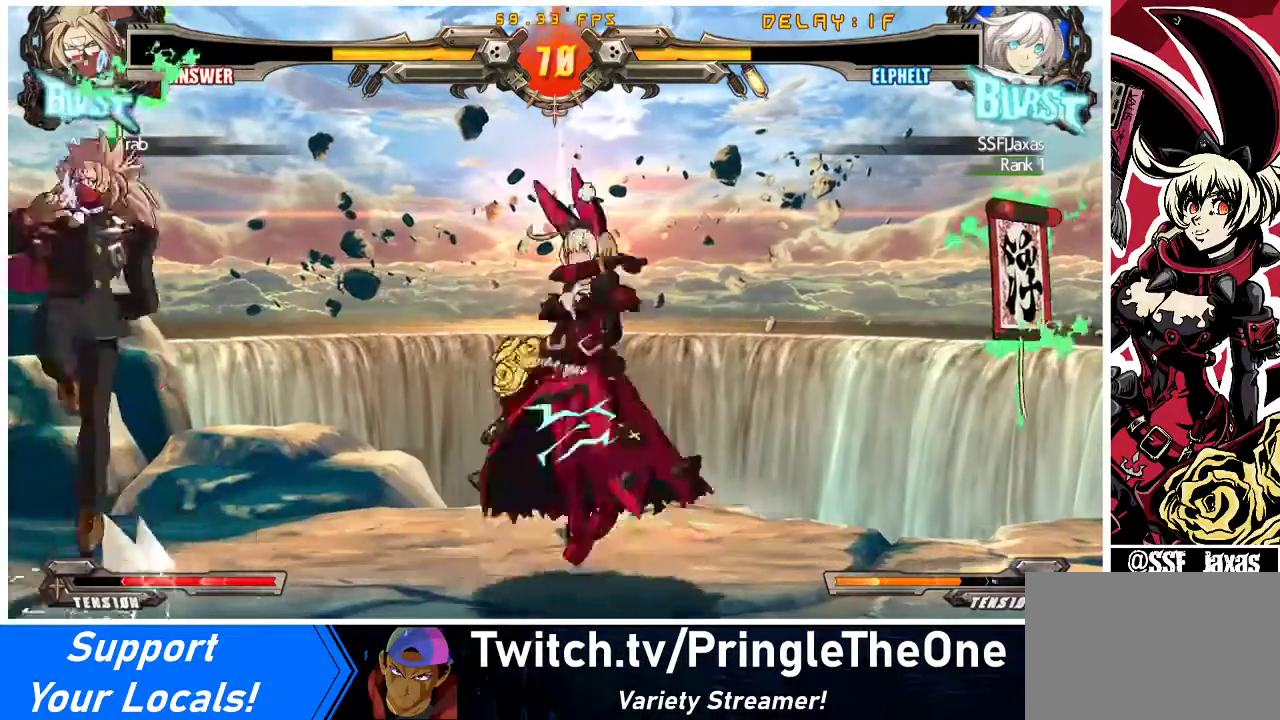
{"buttons": ["DPAD_RIGHT"], "events": [[367, "DPAD_DOWN", "up"]]}
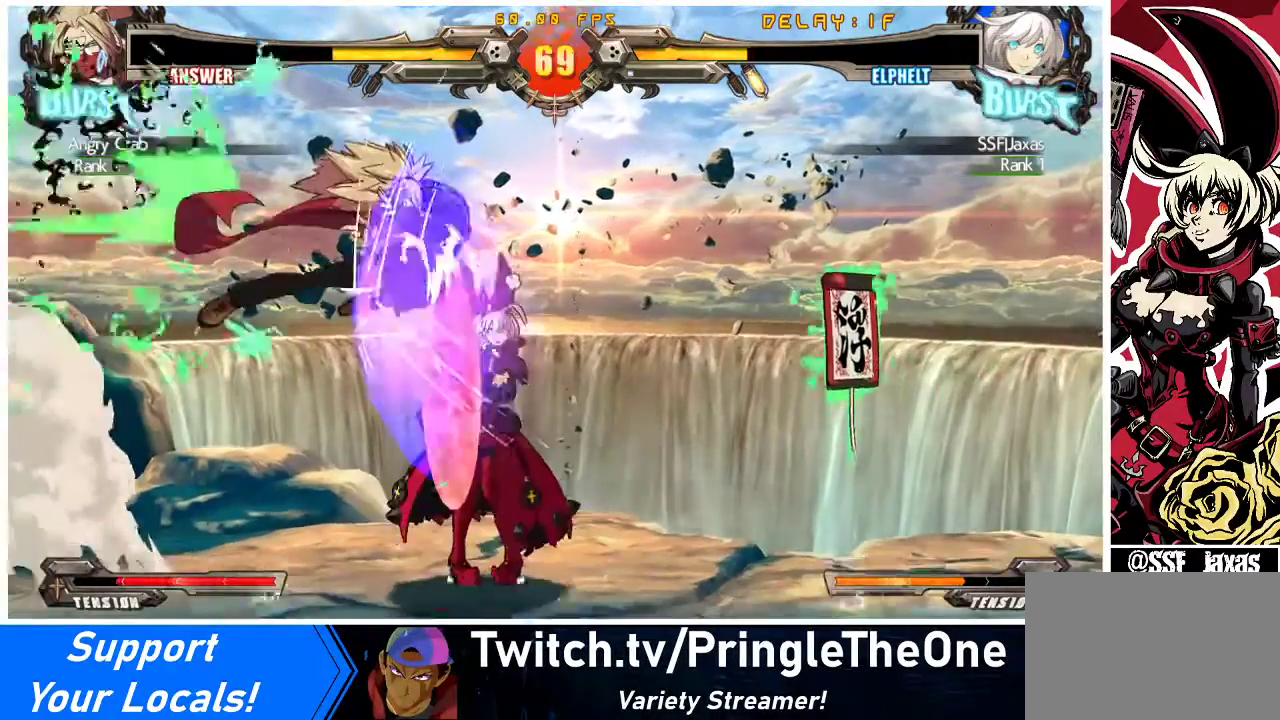
{"buttons": ["DPAD_RIGHT"], "events": []}
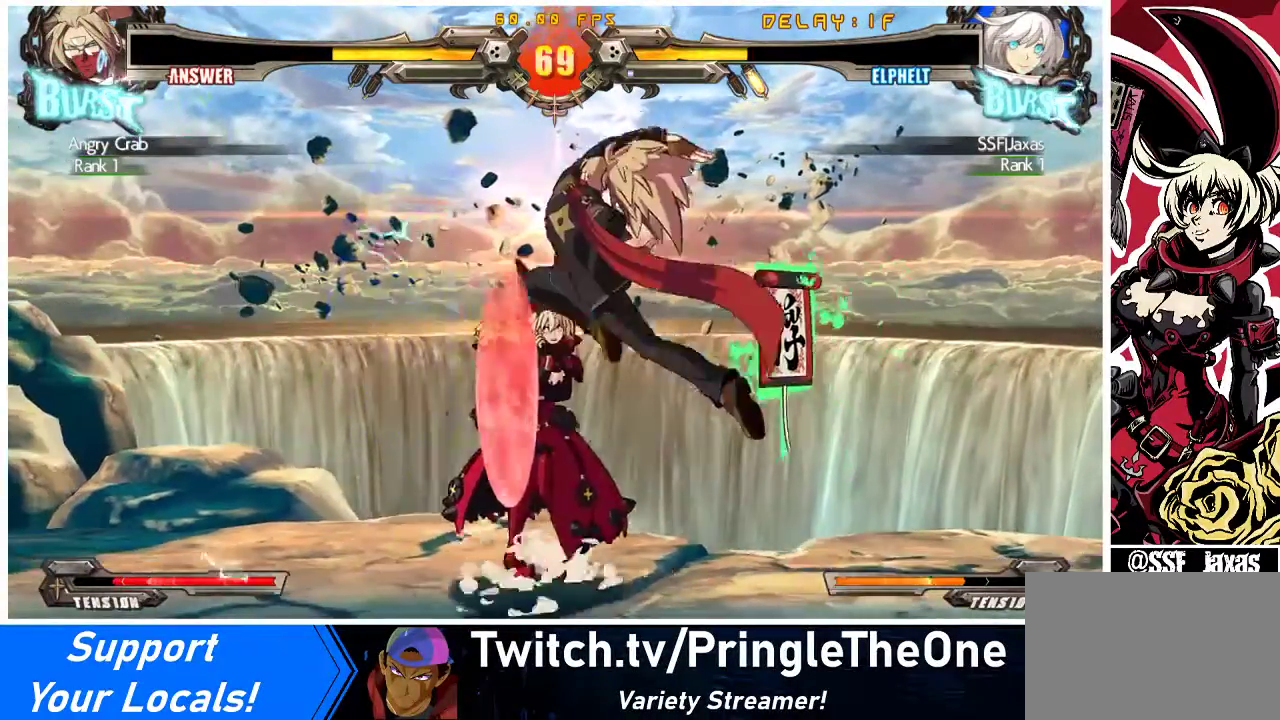
{"buttons": ["DPAD_LEFT"], "events": [[100, "DPAD_DOWN", "down"], [133, "DPAD_LEFT", "down"], [133, "DPAD_RIGHT", "up"], [400, "DPAD_DOWN", "up"]]}